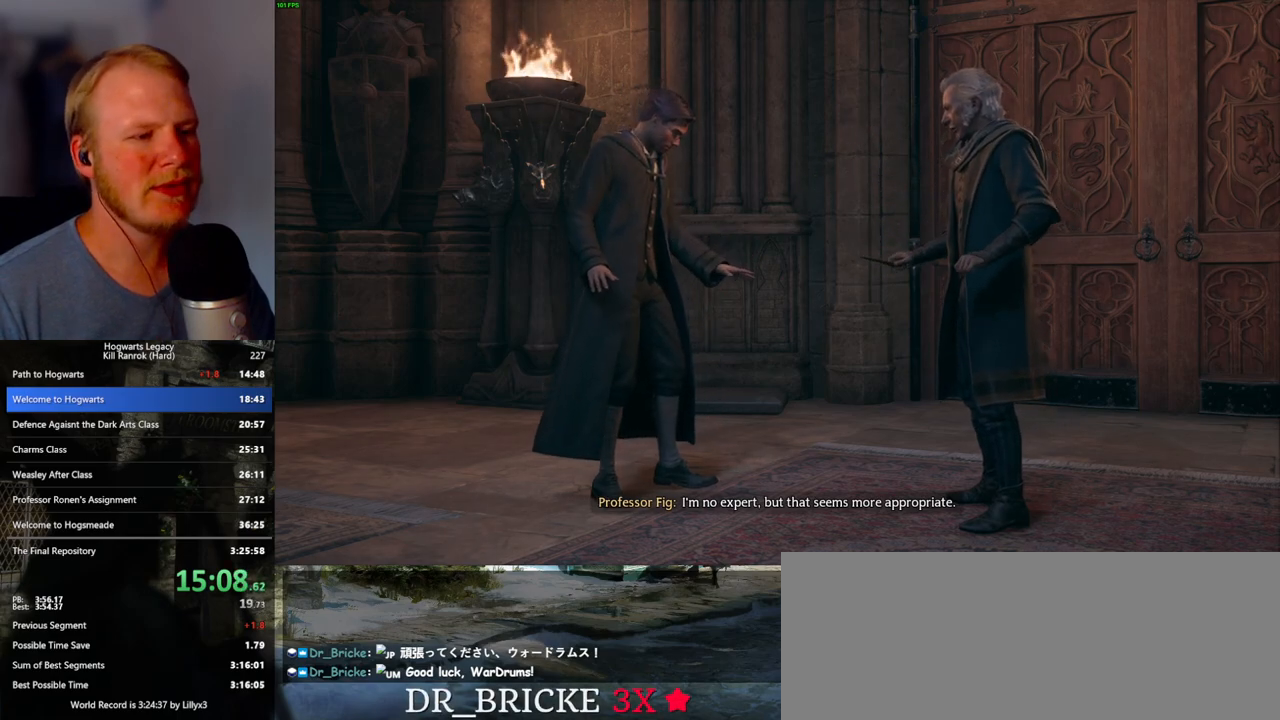
Gameplay with keyboard and mouse; each line is a JSON object with the keys and mouse buttons held at the frame after it. "events" lists presses ("down") and releases ("up") of ".", "/", "0", "1", "2", "3", "4", "5", "6", "7", "8", "9", "a", "alt_l", "alt_r", "b", "backslash", "backspace", "c", "caps_lock", "comma", "ctrl_l", "ctrl_r", "d", "e", "equals", "escape", "f", "f1", "f10", "f11", "f12", "f2", "f3", "f4", "f5", "f6", "f7", "f8", "f9", "g", "h", "i", "j", "k", "l", "lbracket", "m", "minus", "n", "o", "p", "q", "quote", "r", "rbracket", "return", "s", "semicolon", "shift_l", "shift_r", "space", "super_l", "super_r", "t", "tab", "tilde", "u", "v", "w", "x", "y", "z", "mouse_left", "mouse_wheel", "mouse_right", "mouse_mb4" and "mouse_mb5" between this image and that frame as [ms after this image, input, new state], when the widget could be followed in between. "mouse_left", "mouse_wheel", "mouse_right", "mouse_mb4", "mouse_mb5" = the "left", "wheel", "right", "mb4", "mb5" buttons of the "mouse" list. No other keys are recorded. "wheel" means that the mouse wheel is clicked or scrolled. Mouse movement is not recorded.
{"keys": [], "mouse": [], "events": []}
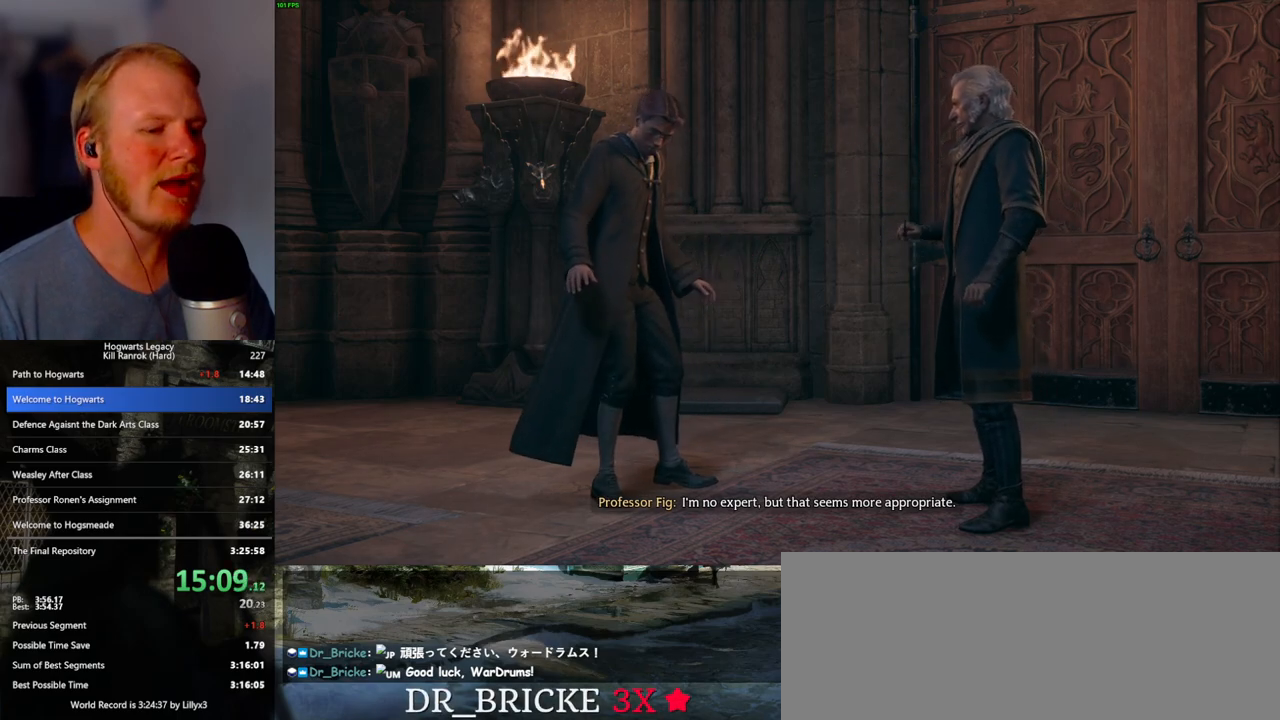
{"keys": ["q"], "mouse": [], "events": [[217, "q", "down"], [300, "q", "up"], [367, "q", "down"]]}
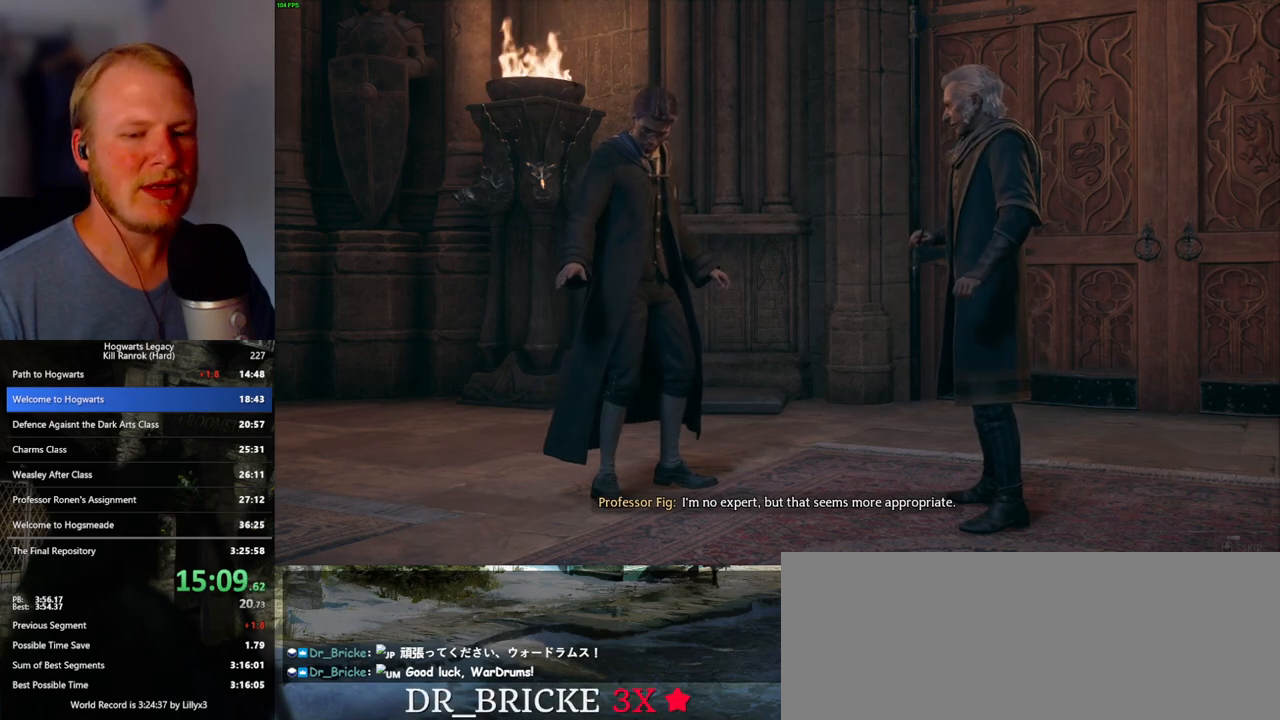
{"keys": ["q"], "mouse": [], "events": []}
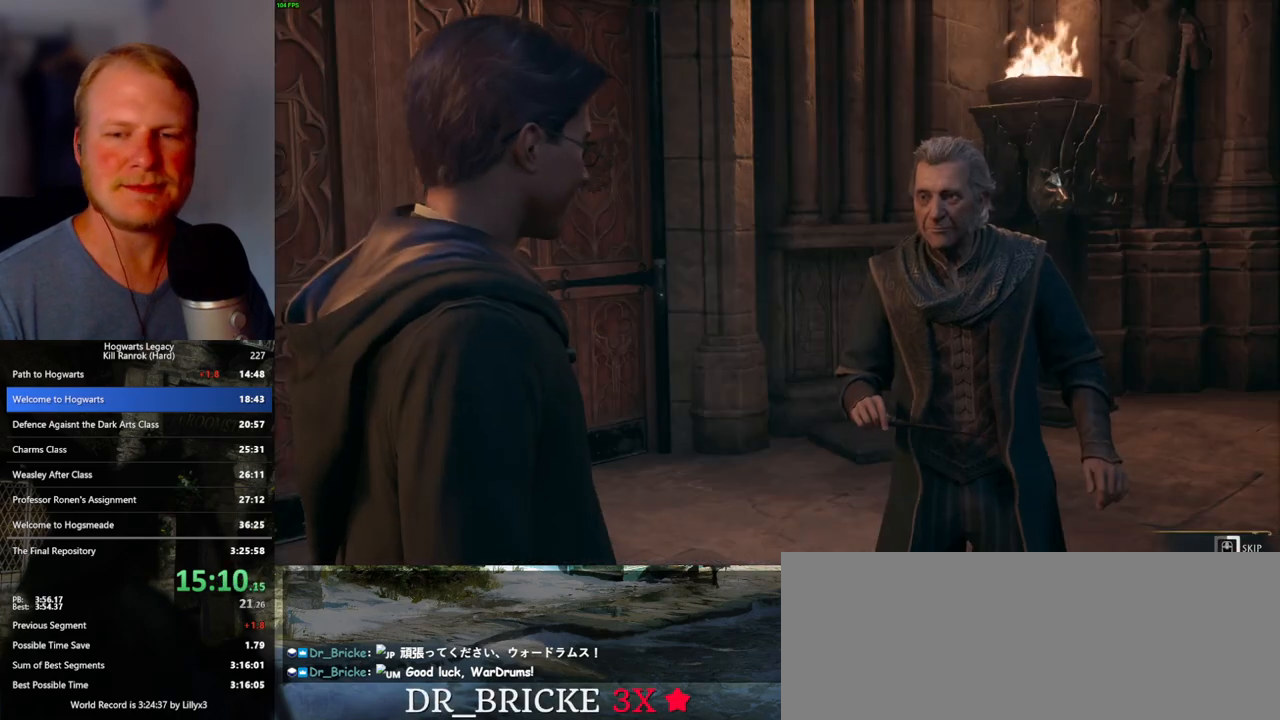
{"keys": ["q"], "mouse": [], "events": []}
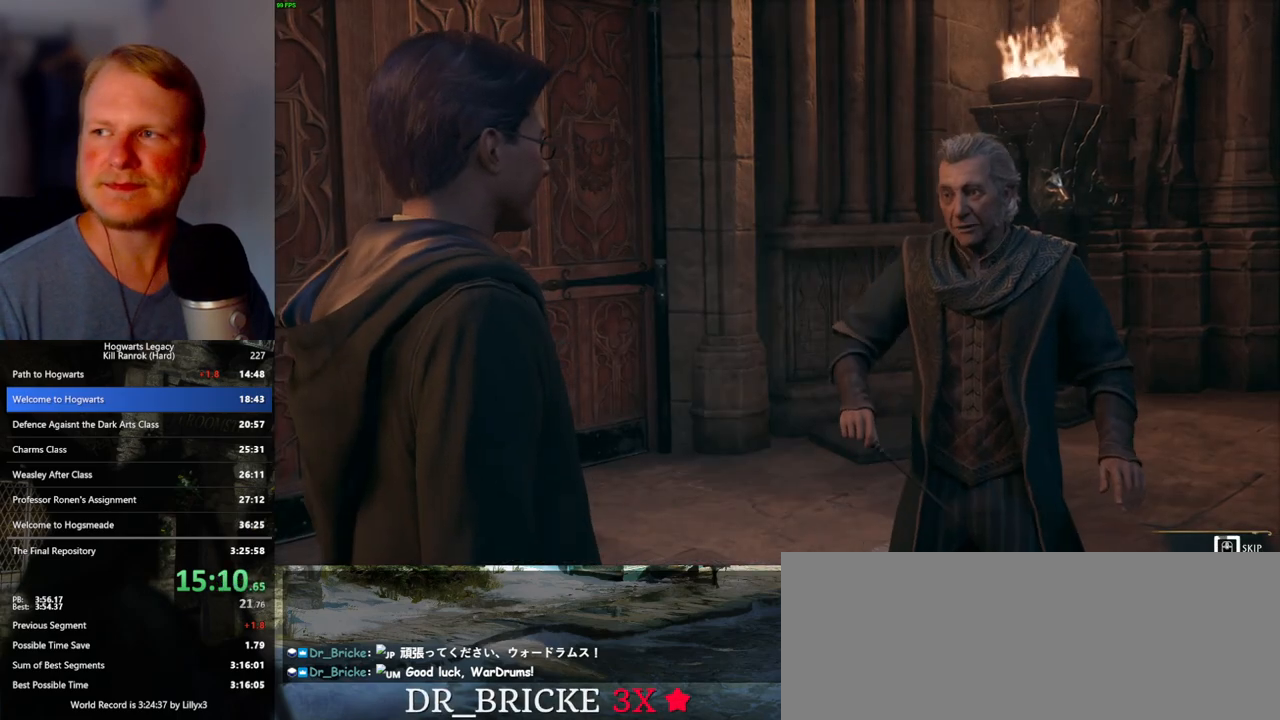
{"keys": ["q"], "mouse": [], "events": []}
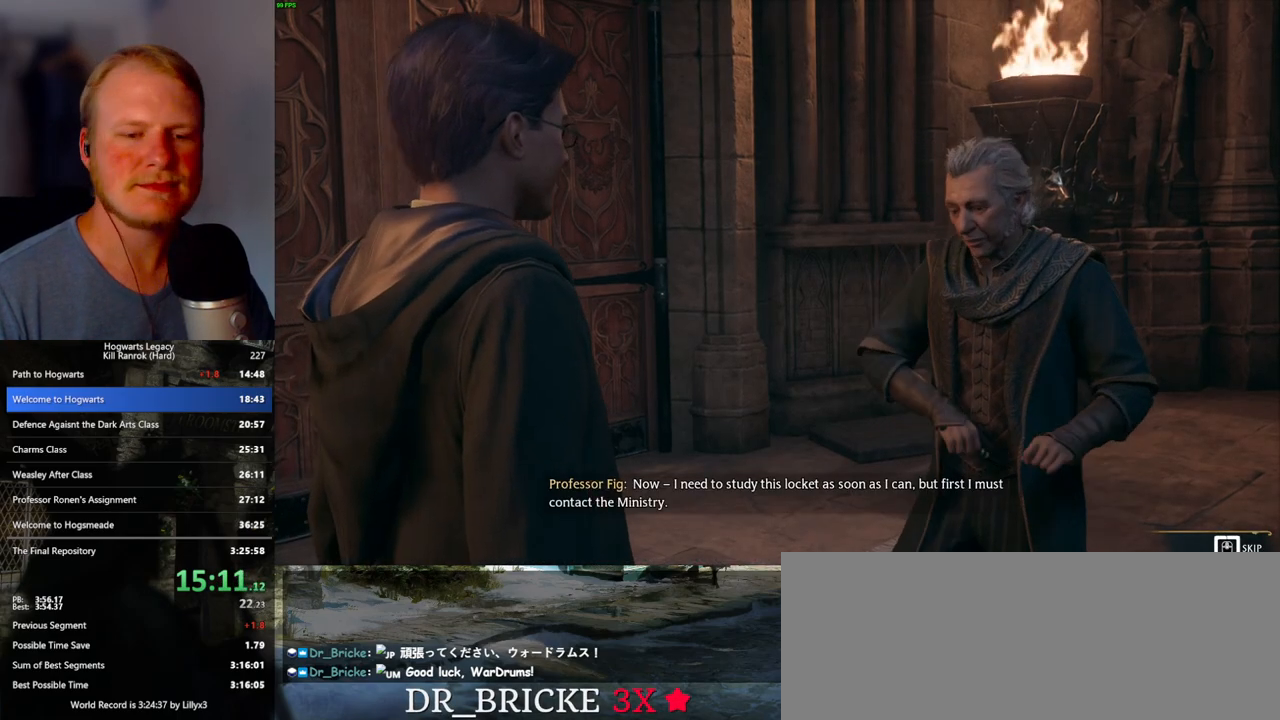
{"keys": ["q"], "mouse": [], "events": []}
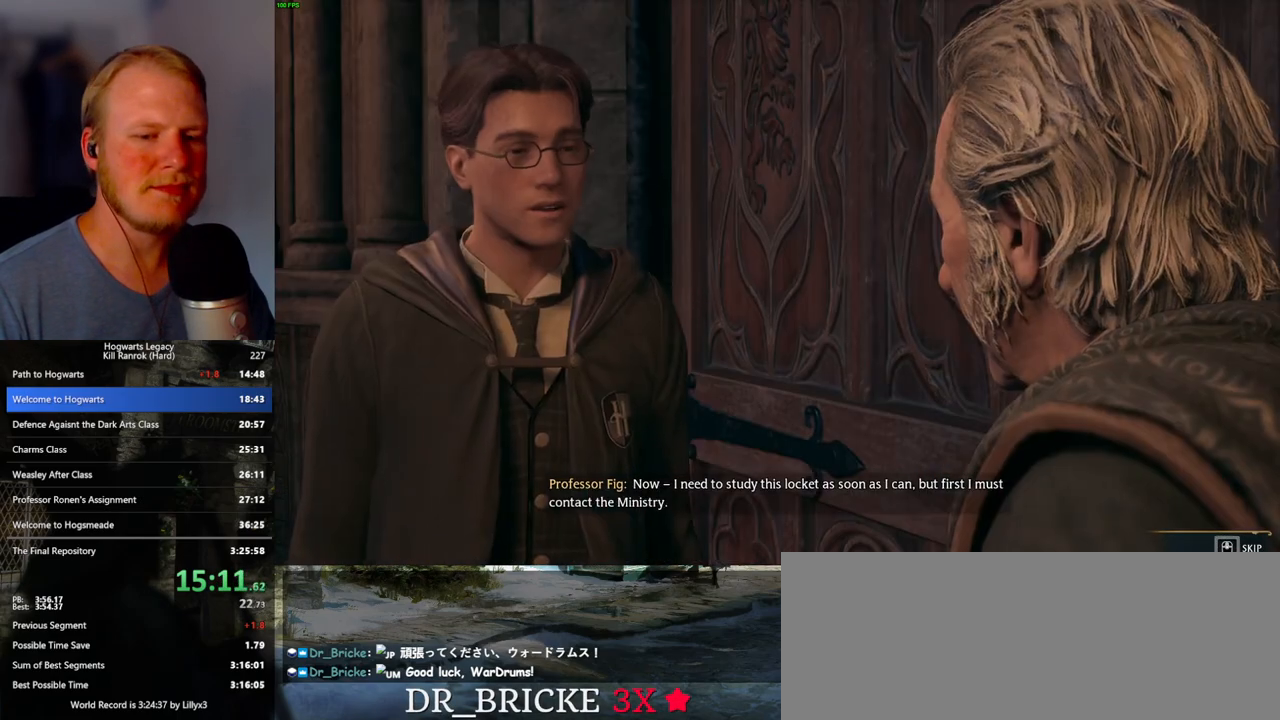
{"keys": ["q"], "mouse": [], "events": [[100, "q", "up"], [167, "q", "down"]]}
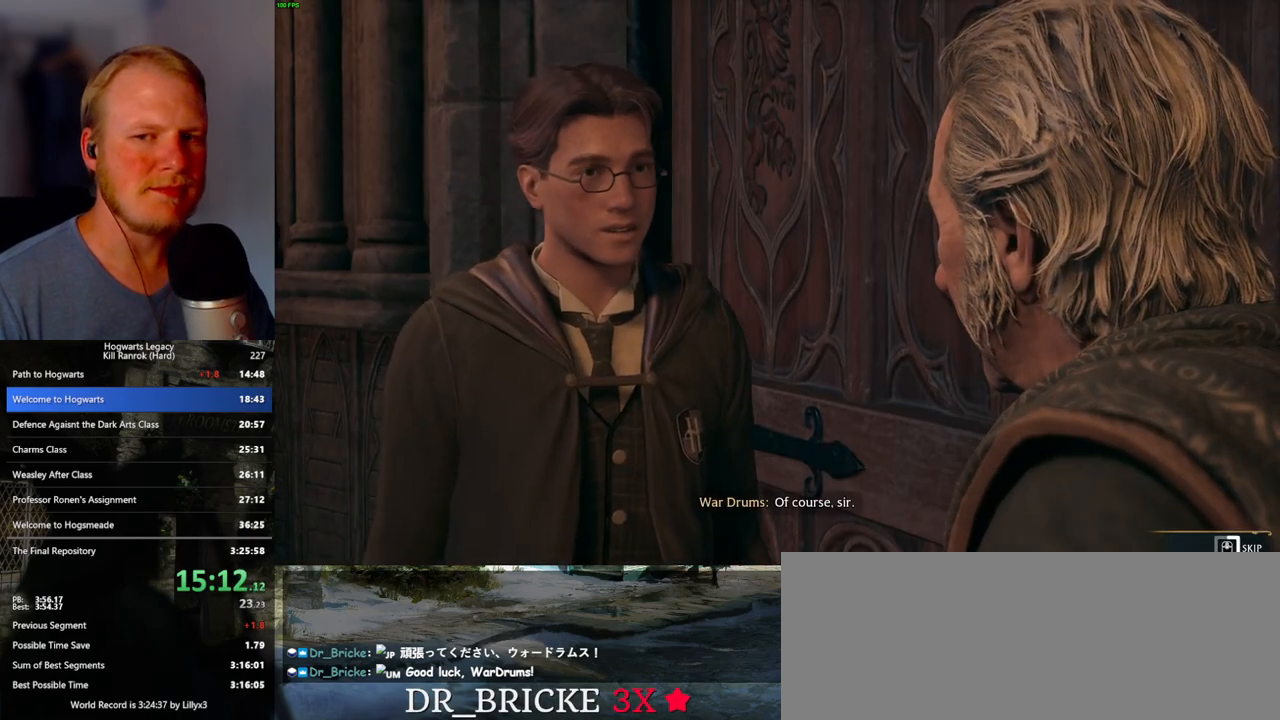
{"keys": ["q"], "mouse": [], "events": []}
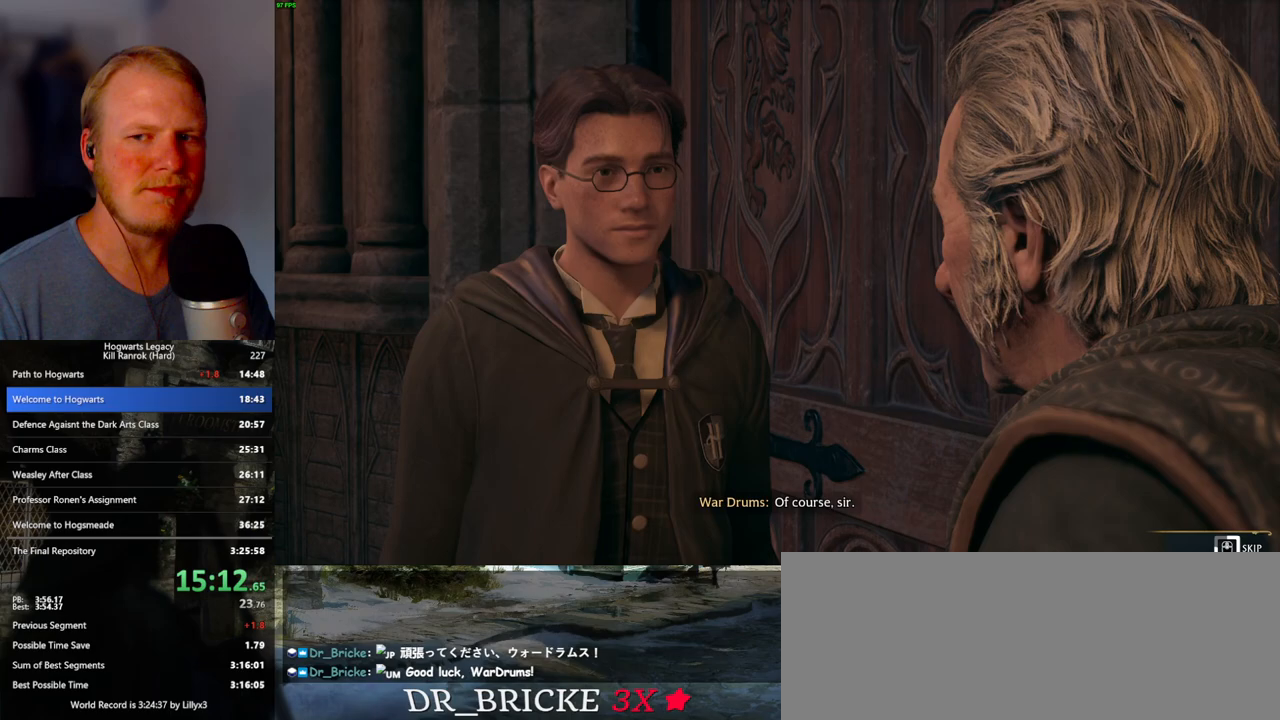
{"keys": ["q"], "mouse": [], "events": []}
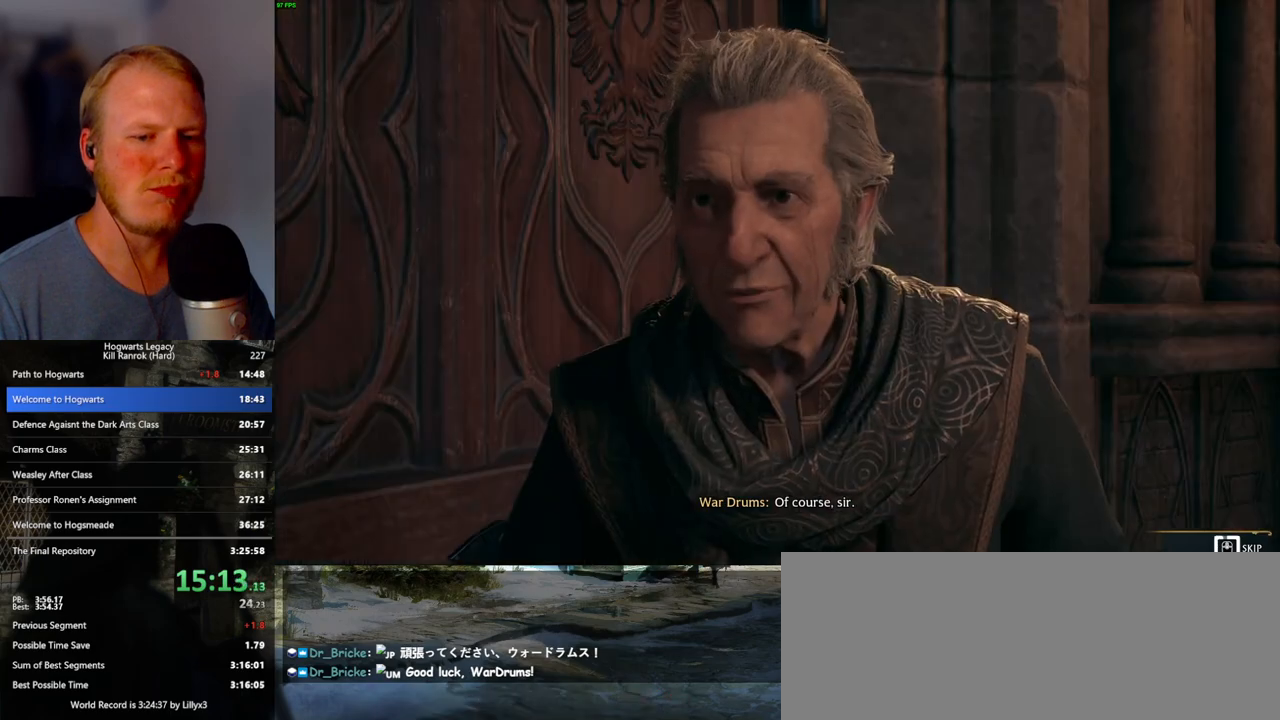
{"keys": ["q"], "mouse": [], "events": []}
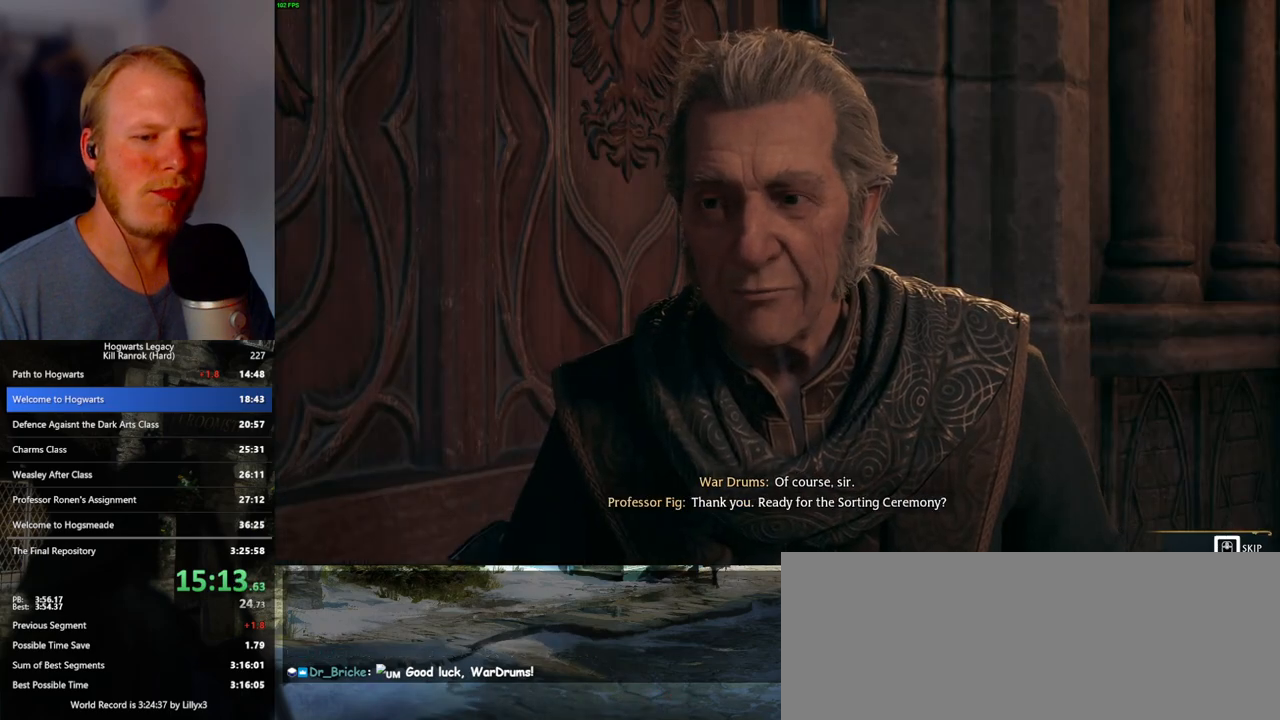
{"keys": ["q"], "mouse": [], "events": [[433, "q", "up"], [483, "q", "down"]]}
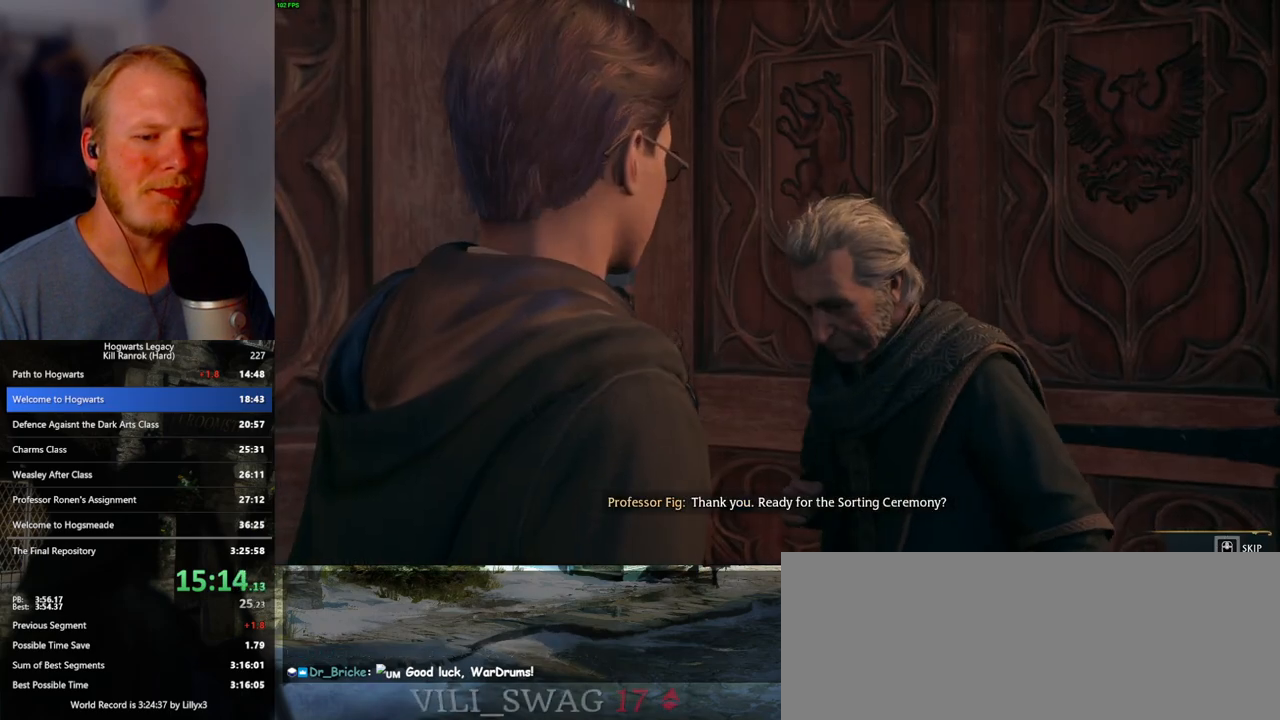
{"keys": ["q"], "mouse": [], "events": []}
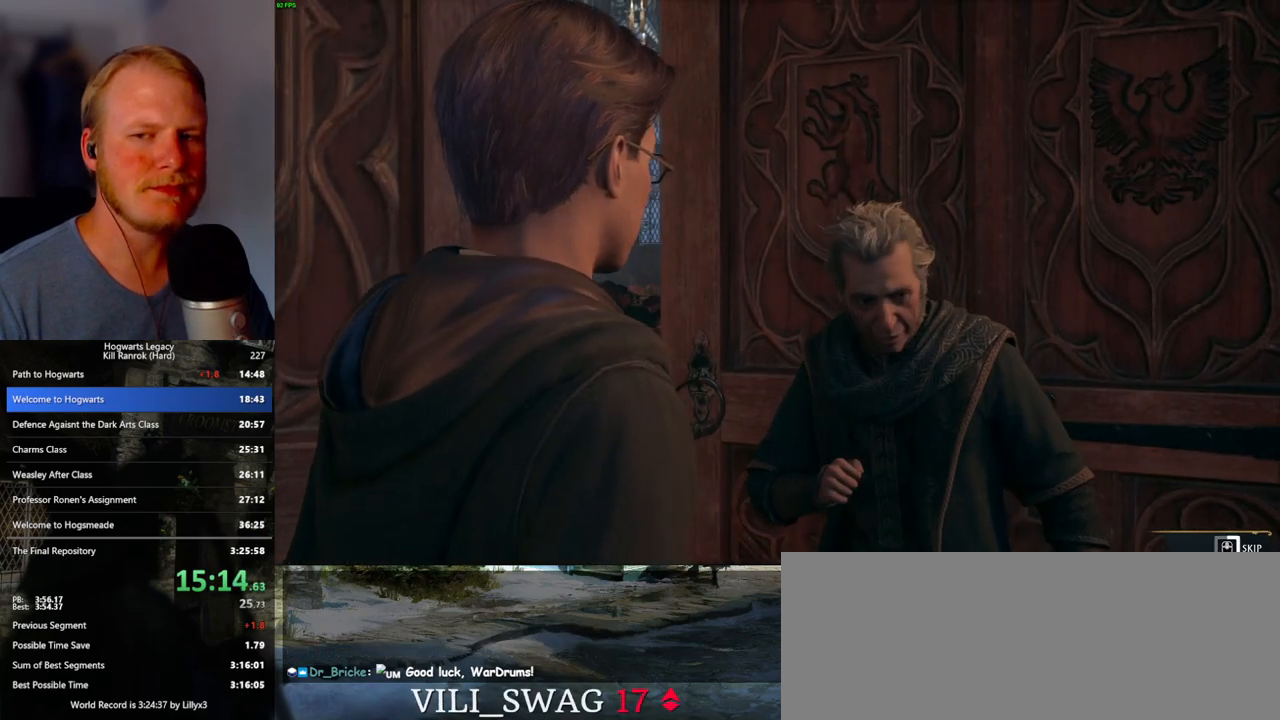
{"keys": ["q"], "mouse": [], "events": []}
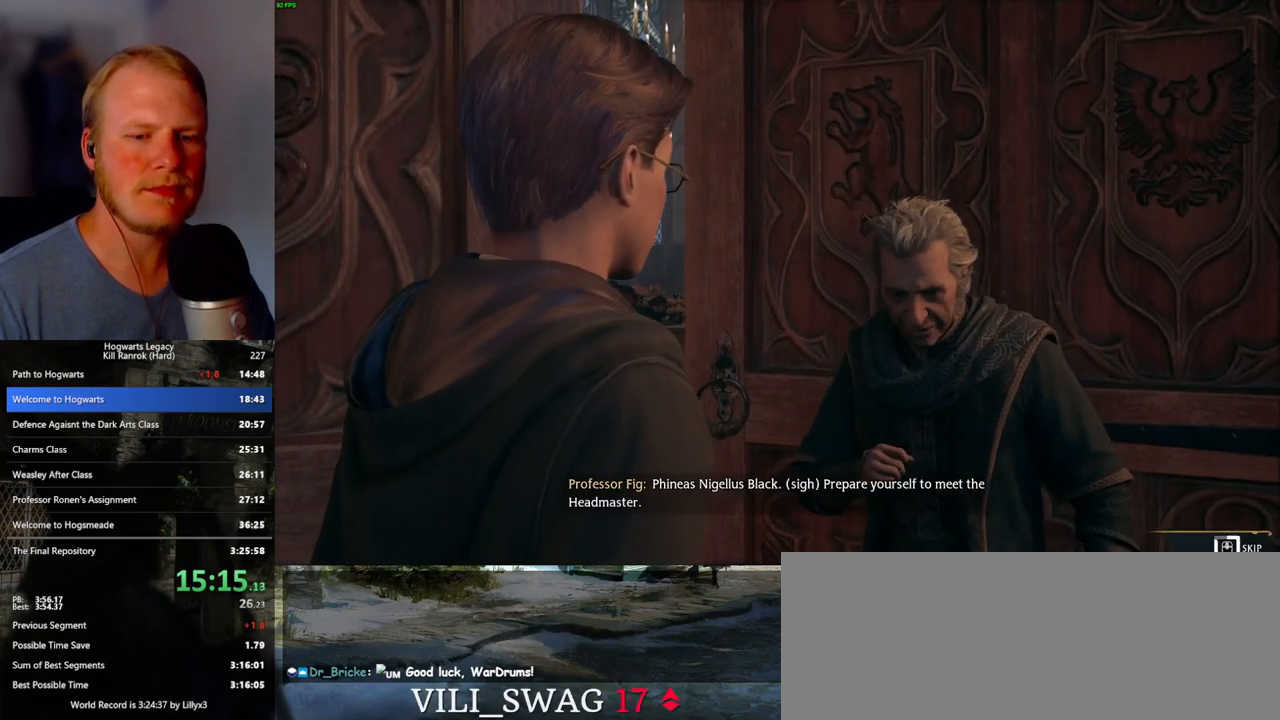
{"keys": ["q"], "mouse": [], "events": []}
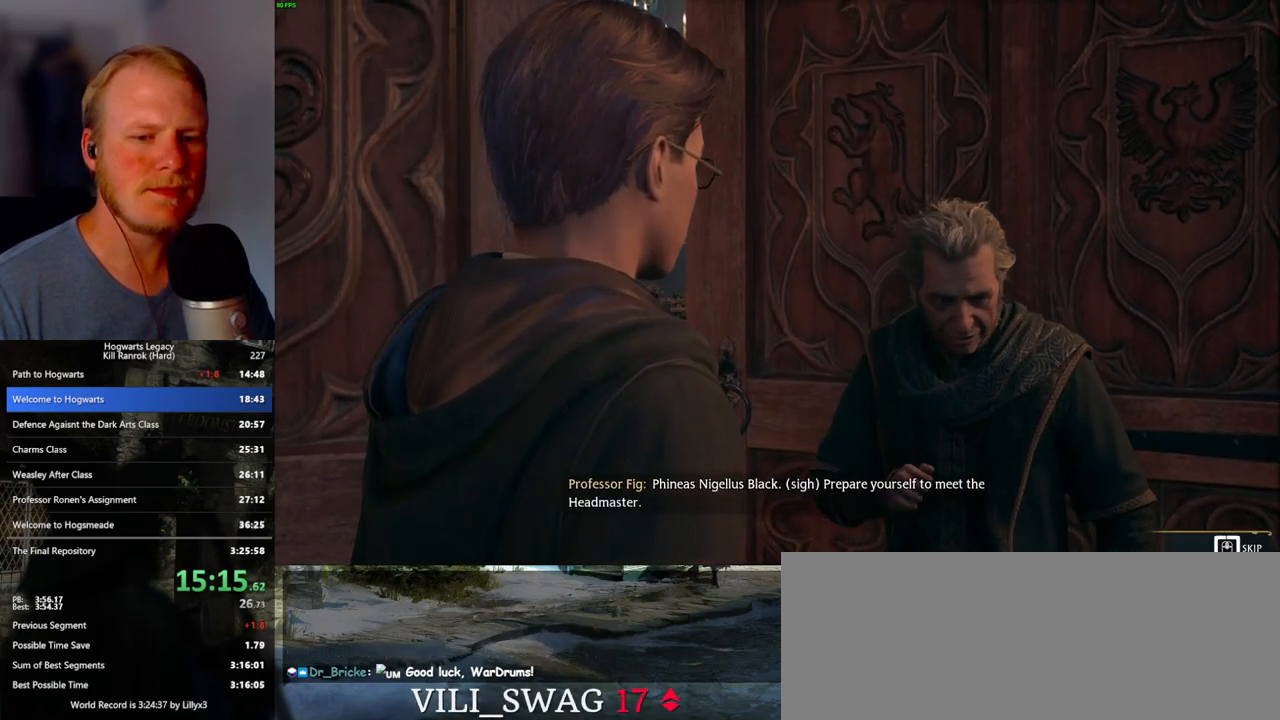
{"keys": ["q"], "mouse": [], "events": []}
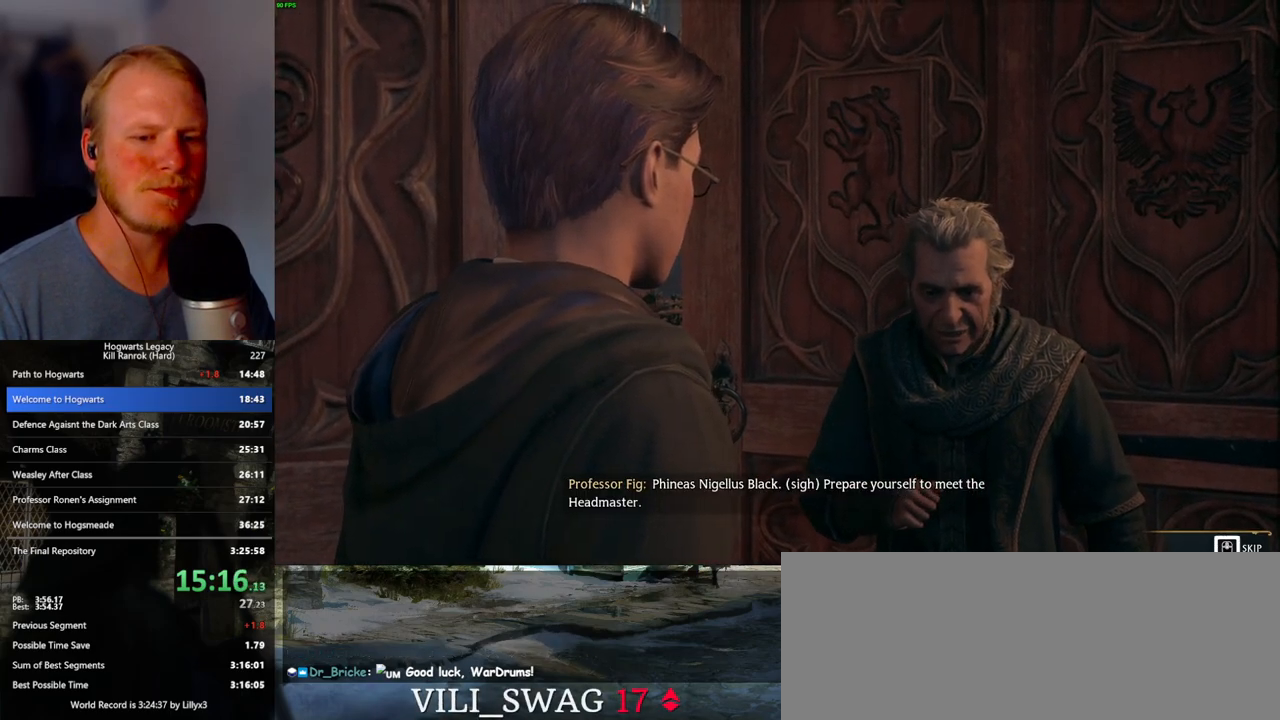
{"keys": ["q"], "mouse": [], "events": [[217, "q", "up"], [267, "q", "down"]]}
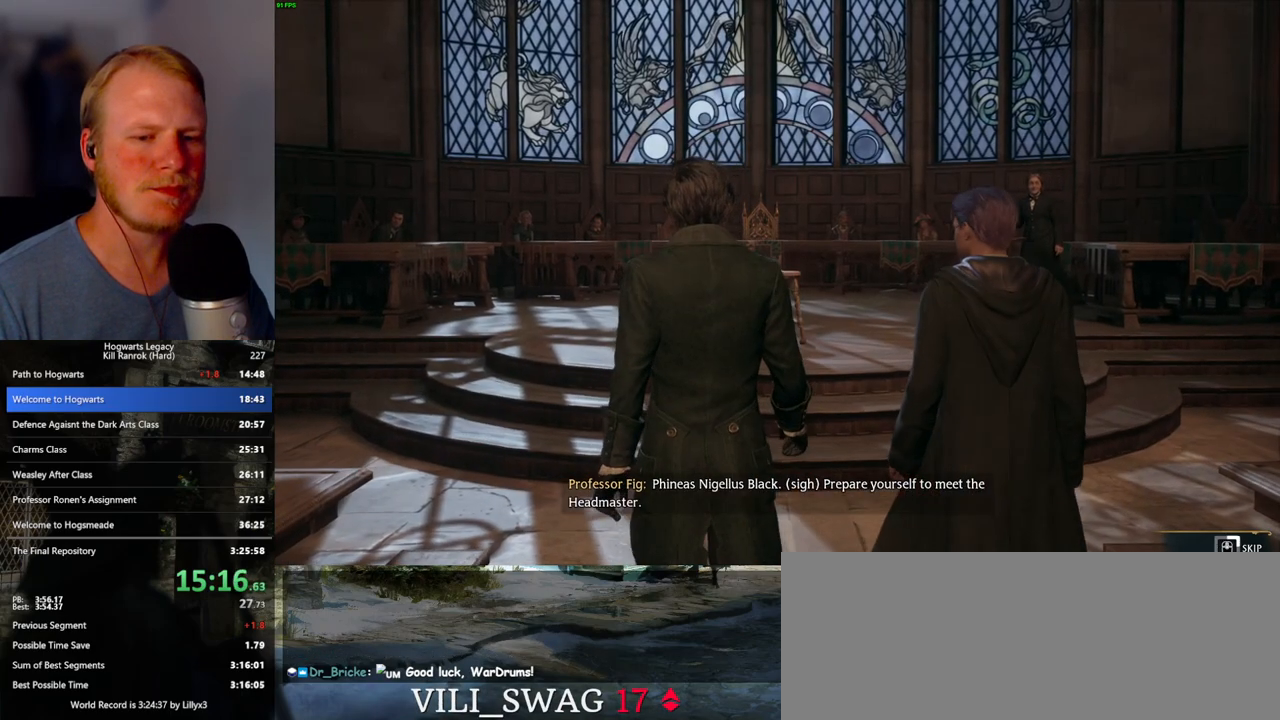
{"keys": ["q"], "mouse": [], "events": []}
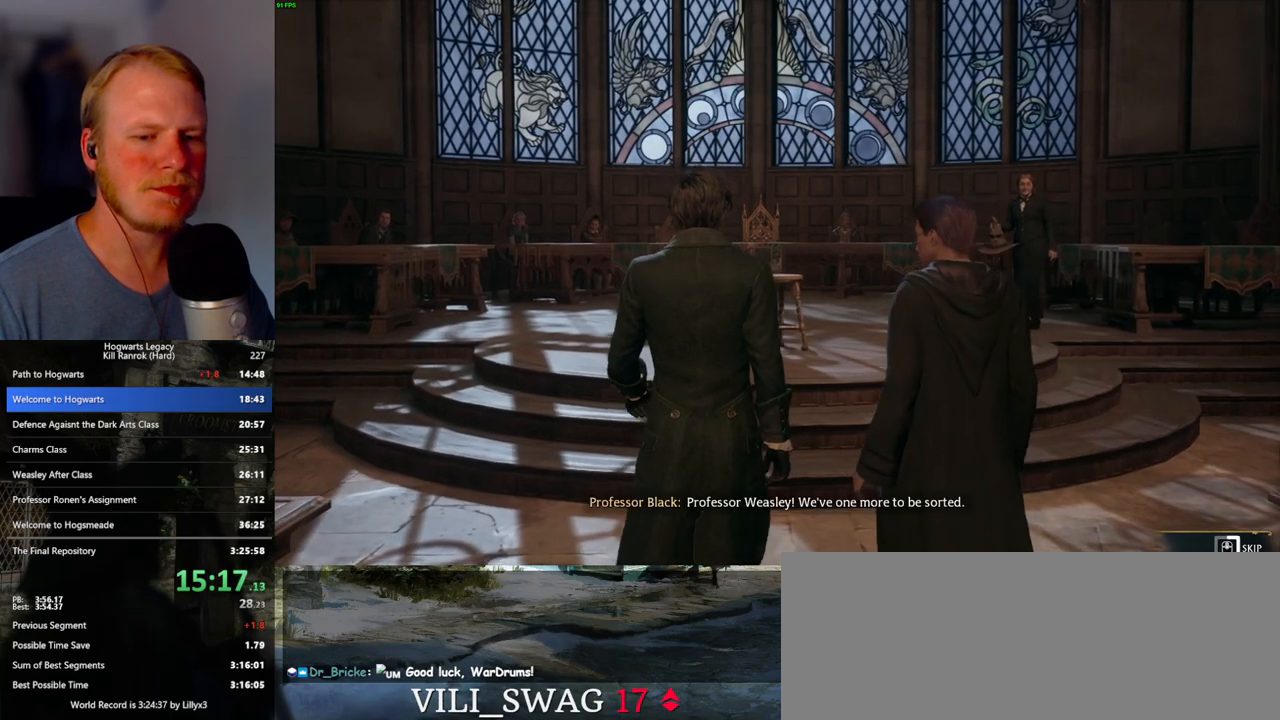
{"keys": ["q"], "mouse": [], "events": []}
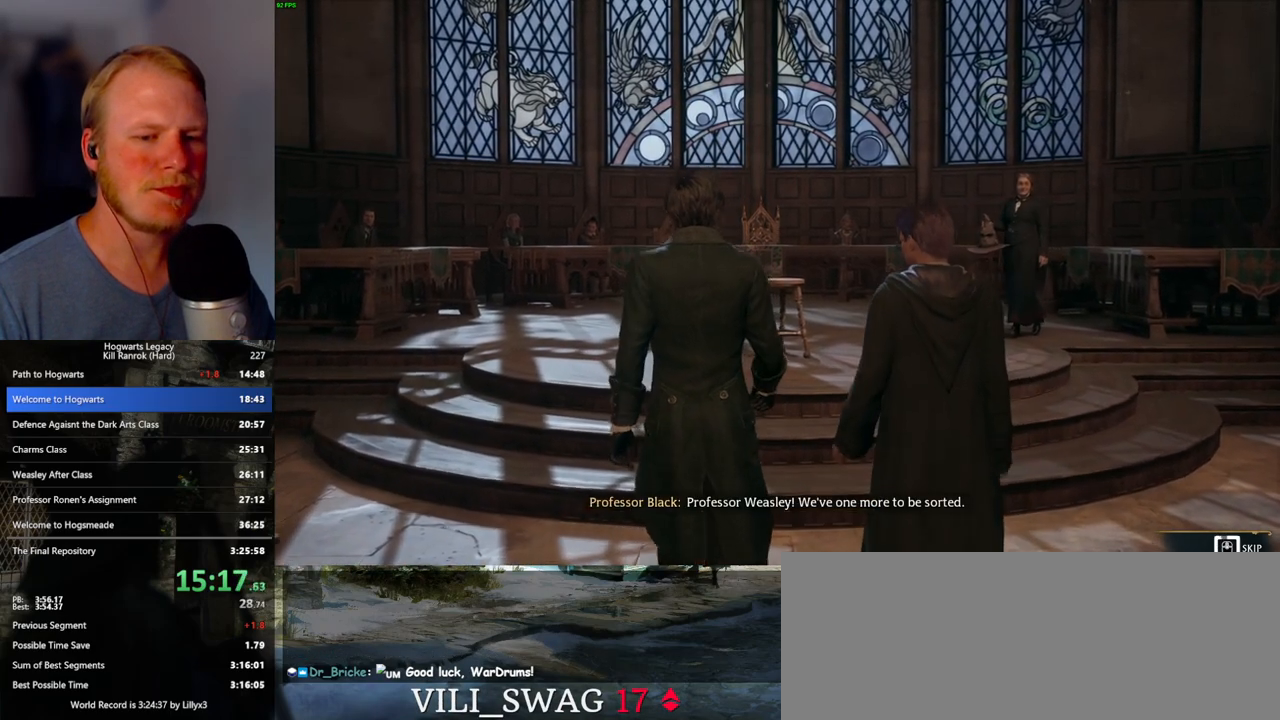
{"keys": ["q"], "mouse": [], "events": []}
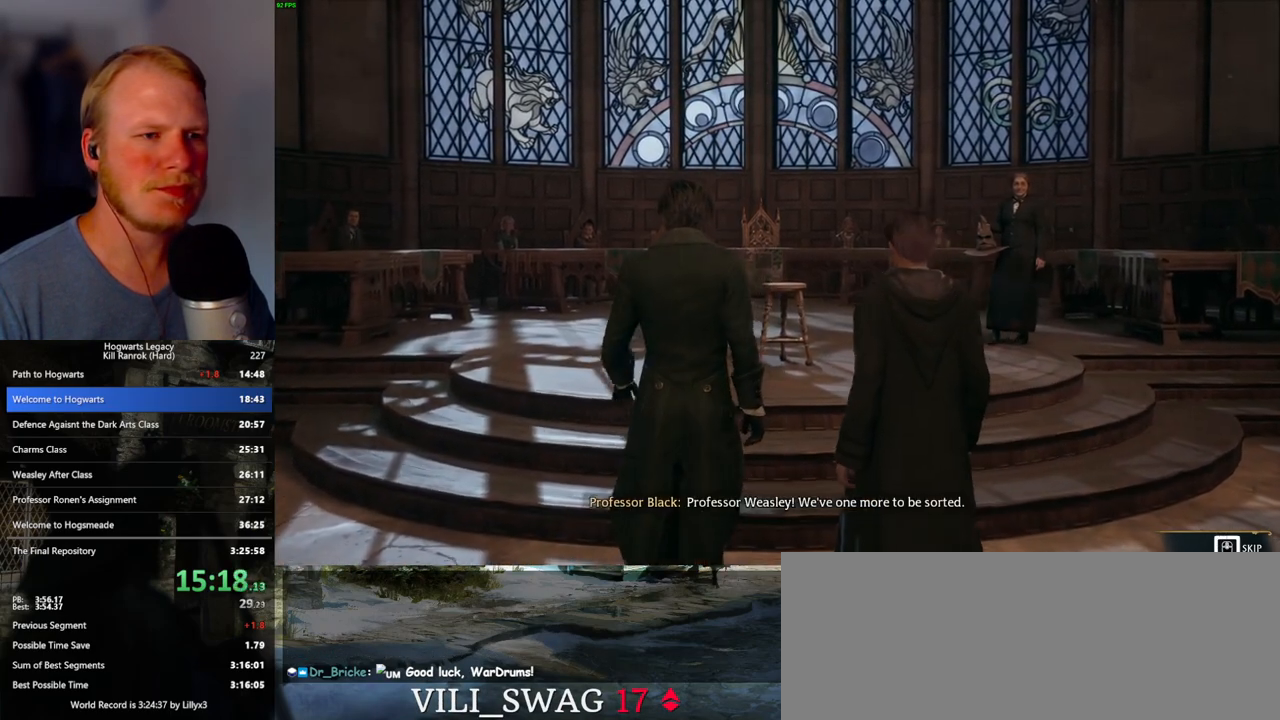
{"keys": ["q"], "mouse": [], "events": []}
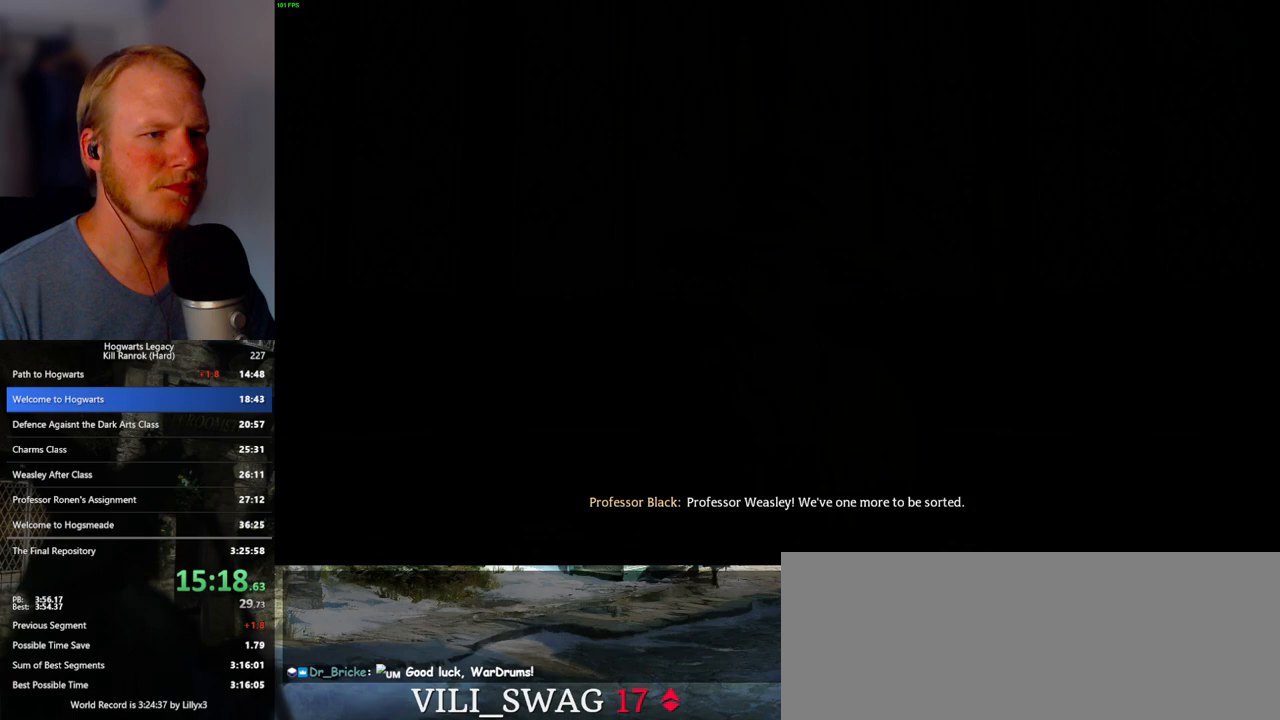
{"keys": [], "mouse": [], "events": [[50, "mouse_wheel", "down"], [50, "q", "up"], [100, "mouse_wheel", "up"], [117, "mouse_wheel", "down"], [150, "mouse_wheel", "up"], [150, "space", "down"], [167, "mouse_wheel", "down"], [200, "mouse_wheel", "up"], [217, "mouse_wheel", "down"], [217, "space", "up"], [233, "mouse_wheel", "up"], [300, "q", "down"], [300, "space", "down"], [333, "q", "up"], [350, "space", "up"], [433, "q", "down"], [467, "mouse_wheel", "down"], [500, "mouse_wheel", "up"], [500, "q", "up"]]}
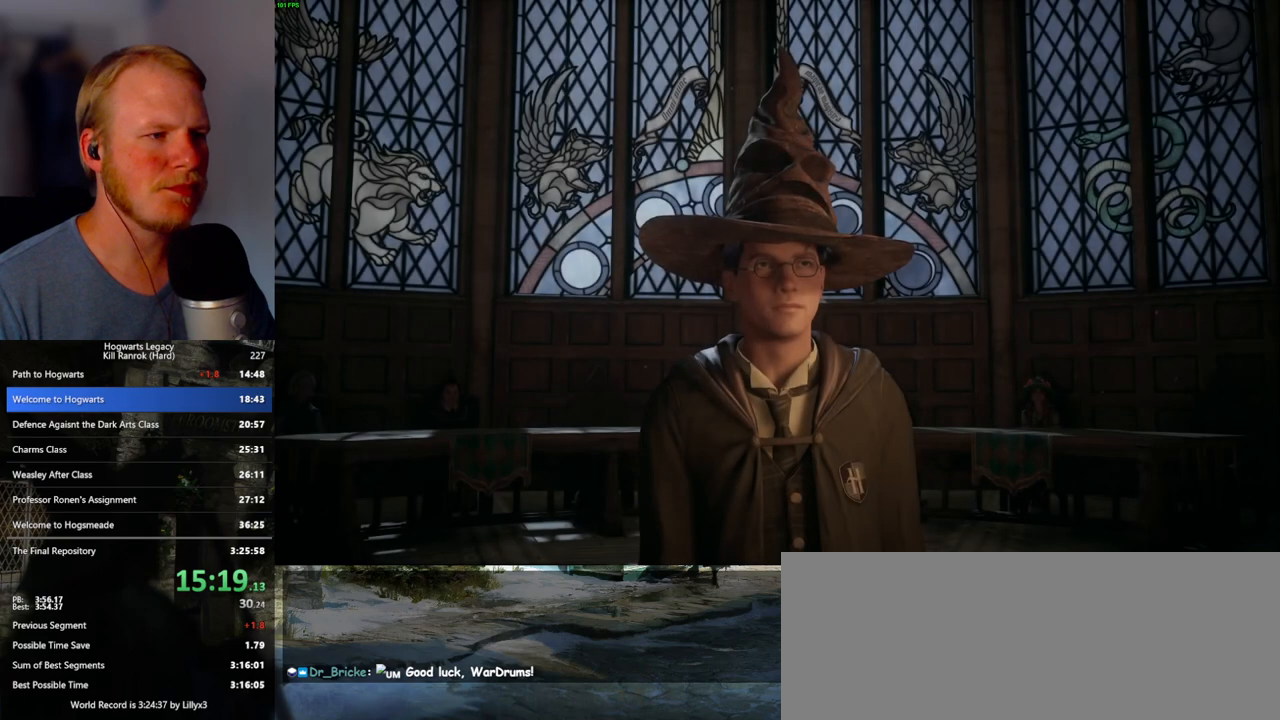
{"keys": [], "mouse": ["wheel"], "events": [[17, "mouse_wheel", "down"], [83, "mouse_wheel", "up"], [83, "q", "down"], [100, "mouse_wheel", "down"], [133, "mouse_wheel", "up"], [183, "q", "up"], [217, "q", "down"], [317, "q", "up"], [367, "mouse_wheel", "down"], [367, "q", "down"], [433, "space", "down"], [467, "mouse_wheel", "up"], [467, "q", "up"], [483, "mouse_wheel", "down"], [483, "space", "up"]]}